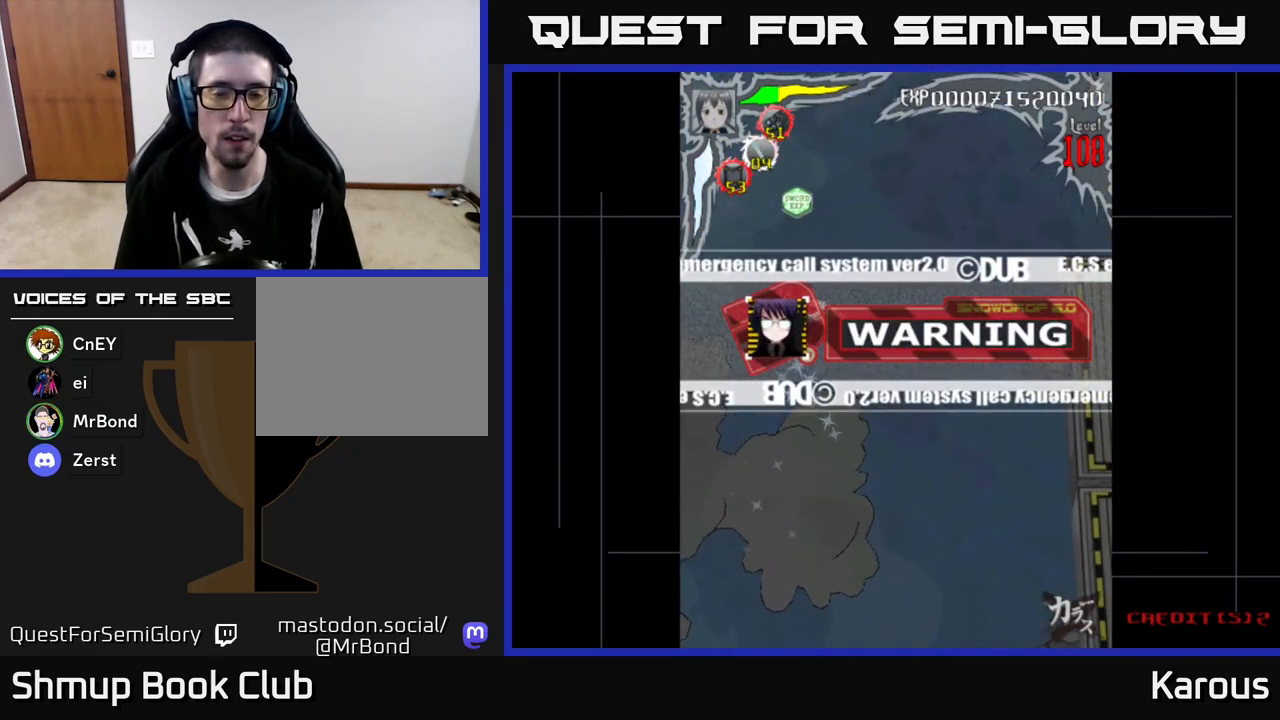
Gameplay with a controller (Xbox layout); each line is a JSON object with the inputs held at the frame after it. "events" lists button and stick changes between this image and that frame as [ms after this image, input, new state], when the widget could be followed in between. Not read: right_stick.
{"buttons": [], "left_stick": "center", "events": []}
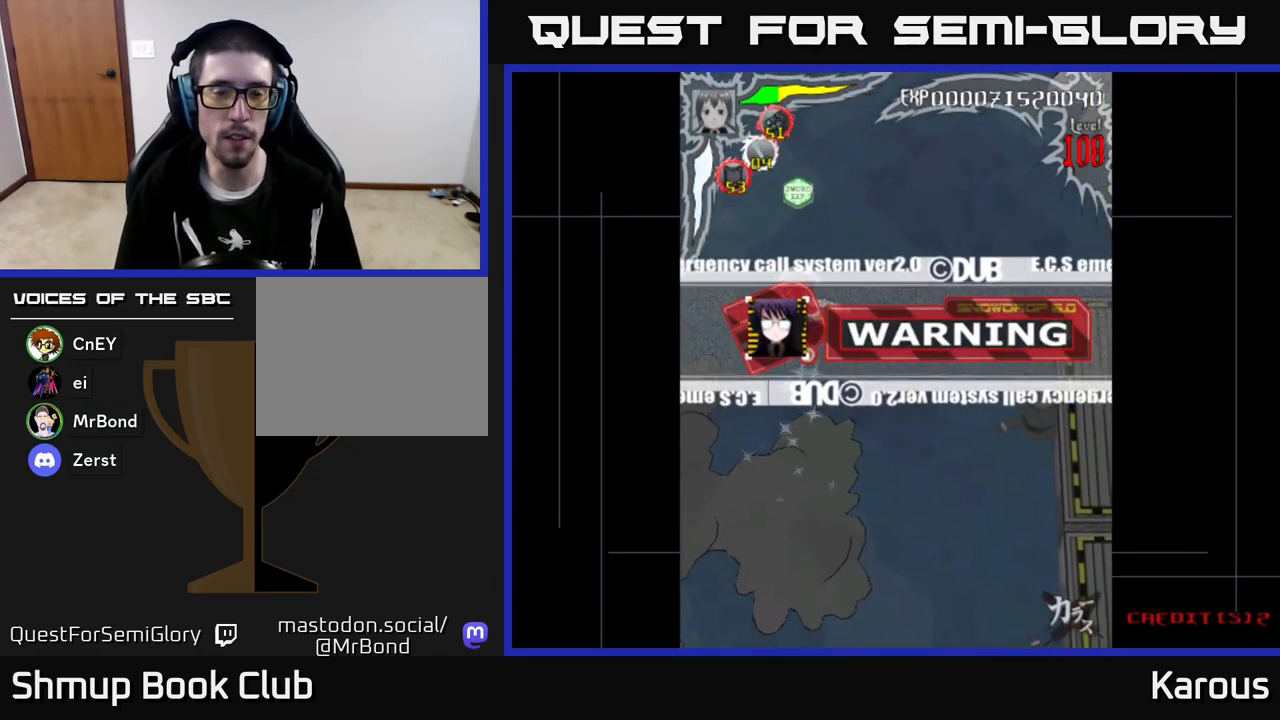
{"buttons": [], "left_stick": "center", "events": []}
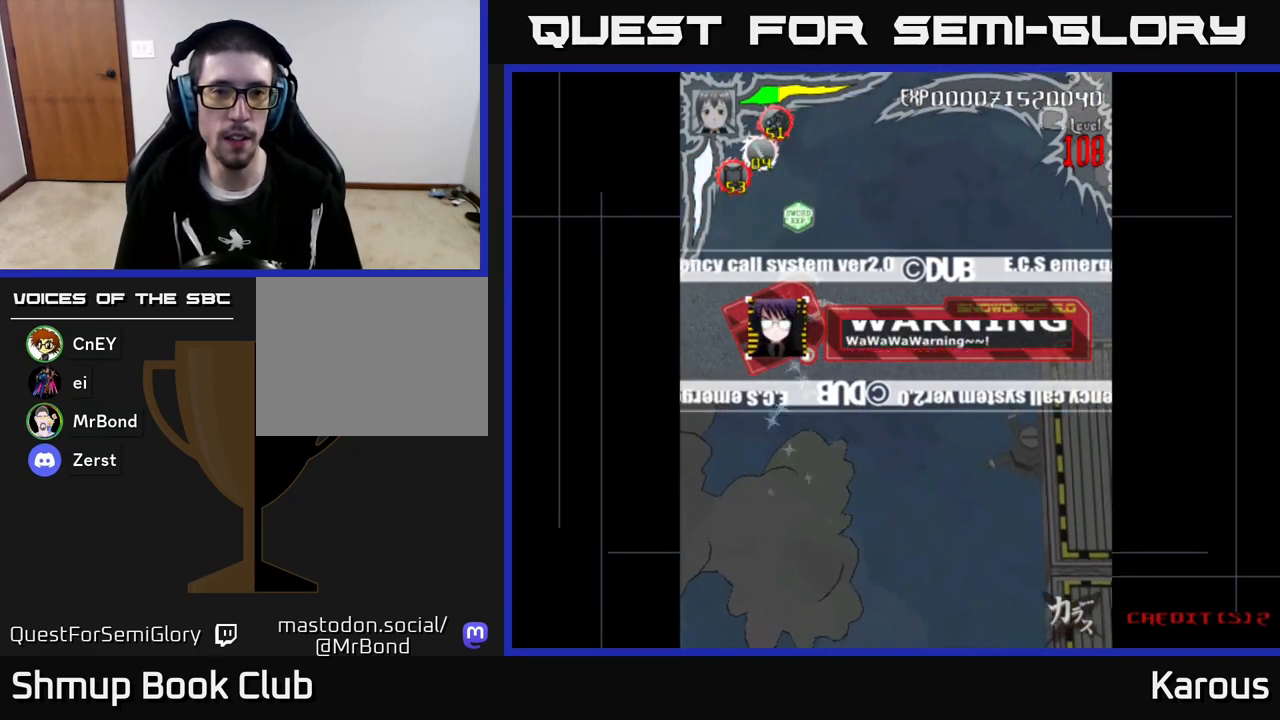
{"buttons": ["DPAD_UP"], "left_stick": "center", "events": [[283, "DPAD_UP", "down"]]}
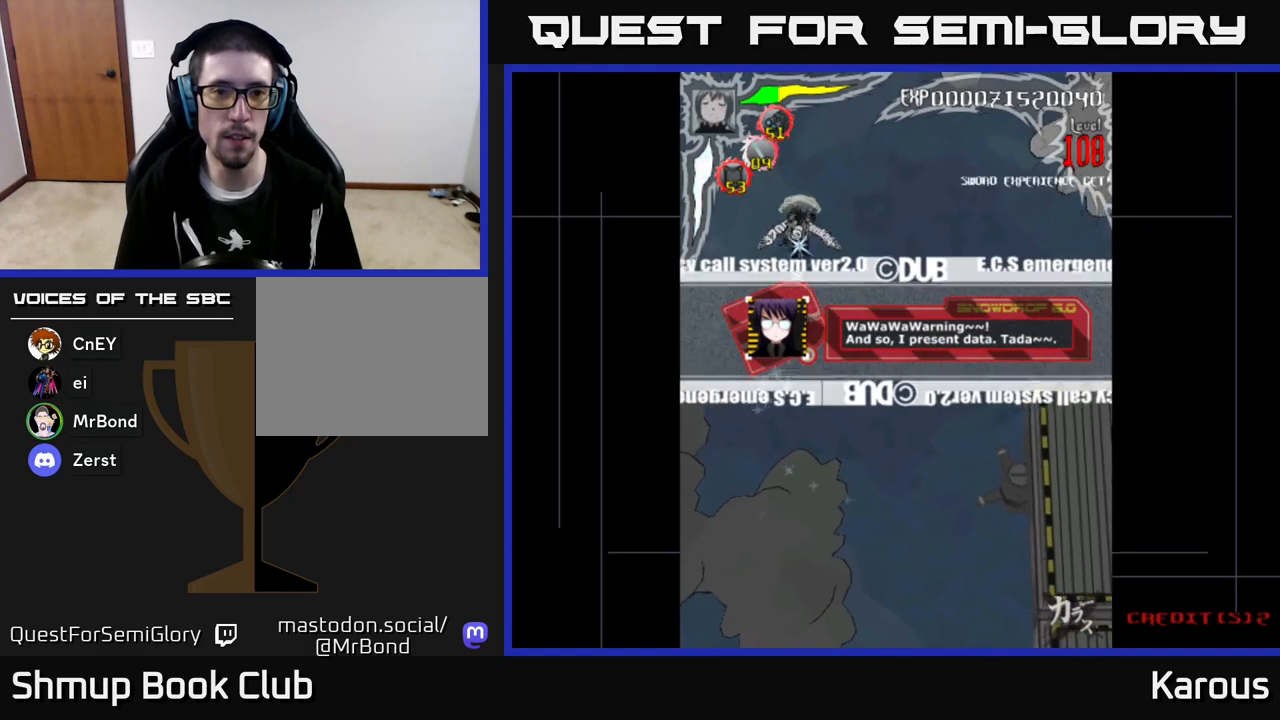
{"buttons": ["A", "DPAD_DOWN", "DPAD_RIGHT"], "left_stick": "center", "events": [[83, "A", "down"], [83, "DPAD_RIGHT", "down"], [83, "DPAD_UP", "up"], [167, "DPAD_DOWN", "down"]]}
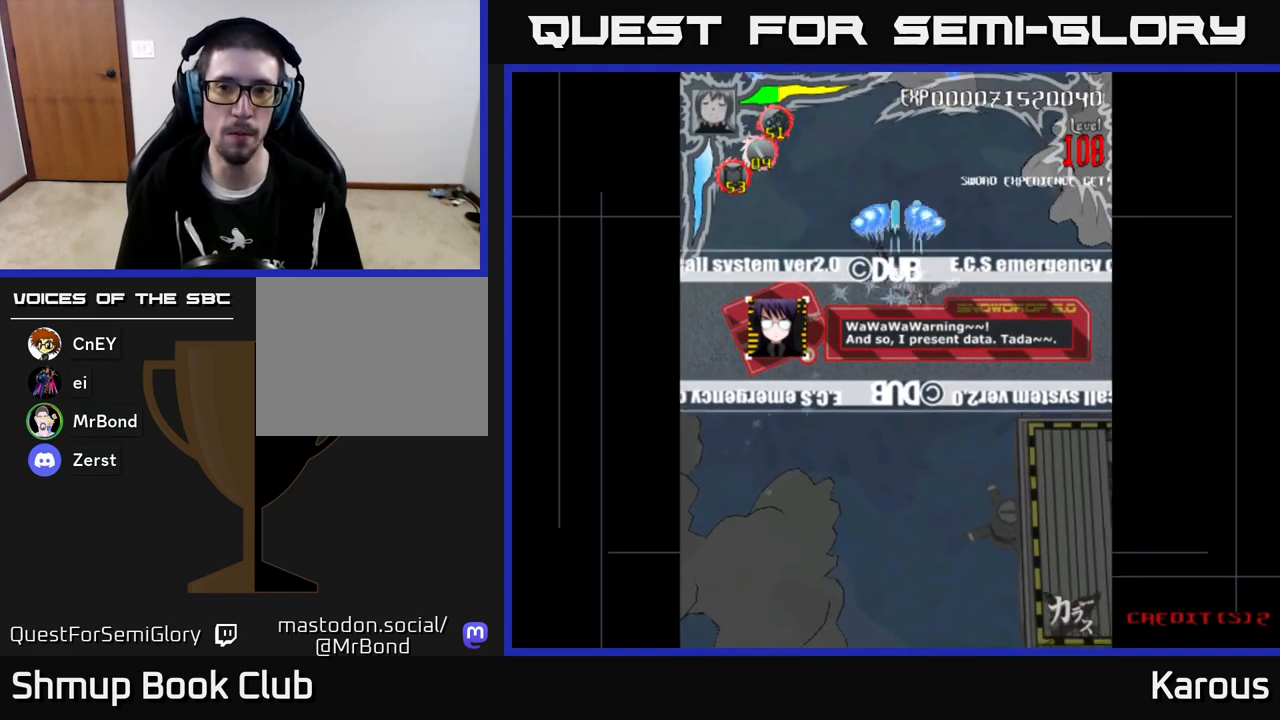
{"buttons": ["A"], "left_stick": "center", "events": [[67, "DPAD_RIGHT", "up"], [283, "DPAD_DOWN", "up"], [283, "DPAD_LEFT", "down"], [350, "DPAD_LEFT", "up"]]}
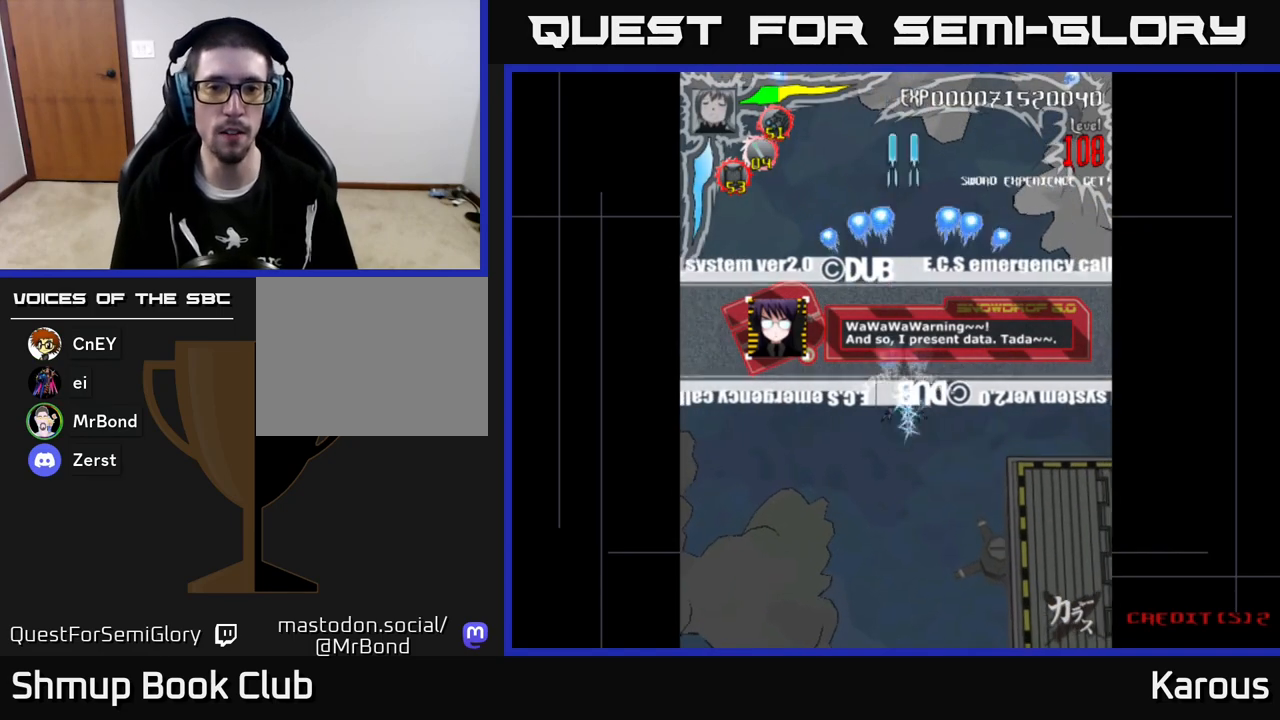
{"buttons": ["A"], "left_stick": "center", "events": []}
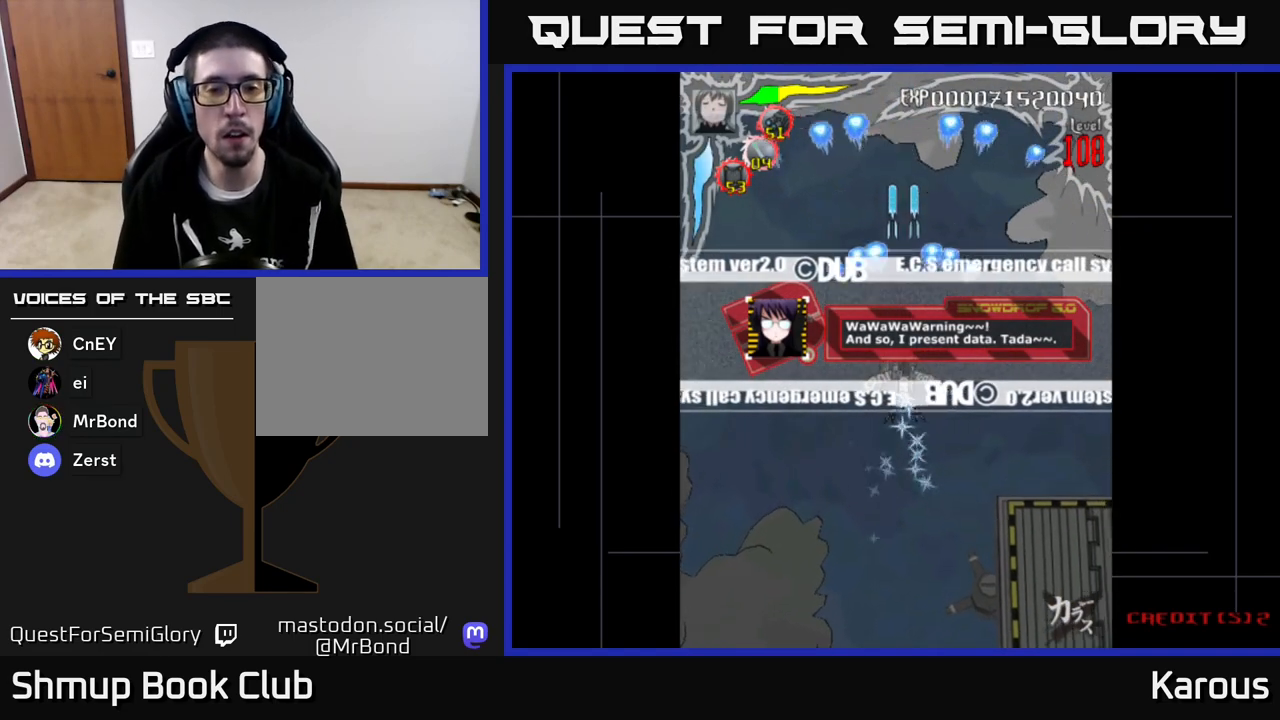
{"buttons": [], "left_stick": "center", "events": [[417, "A", "up"]]}
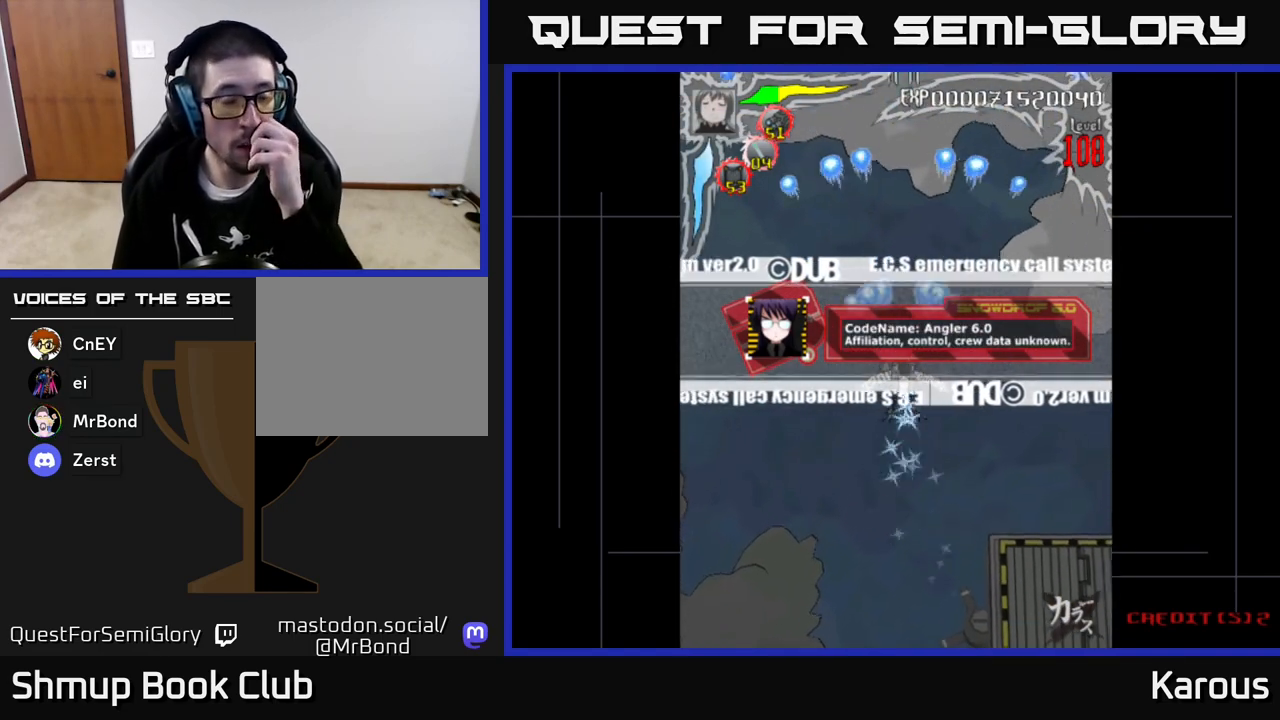
{"buttons": [], "left_stick": "center", "events": []}
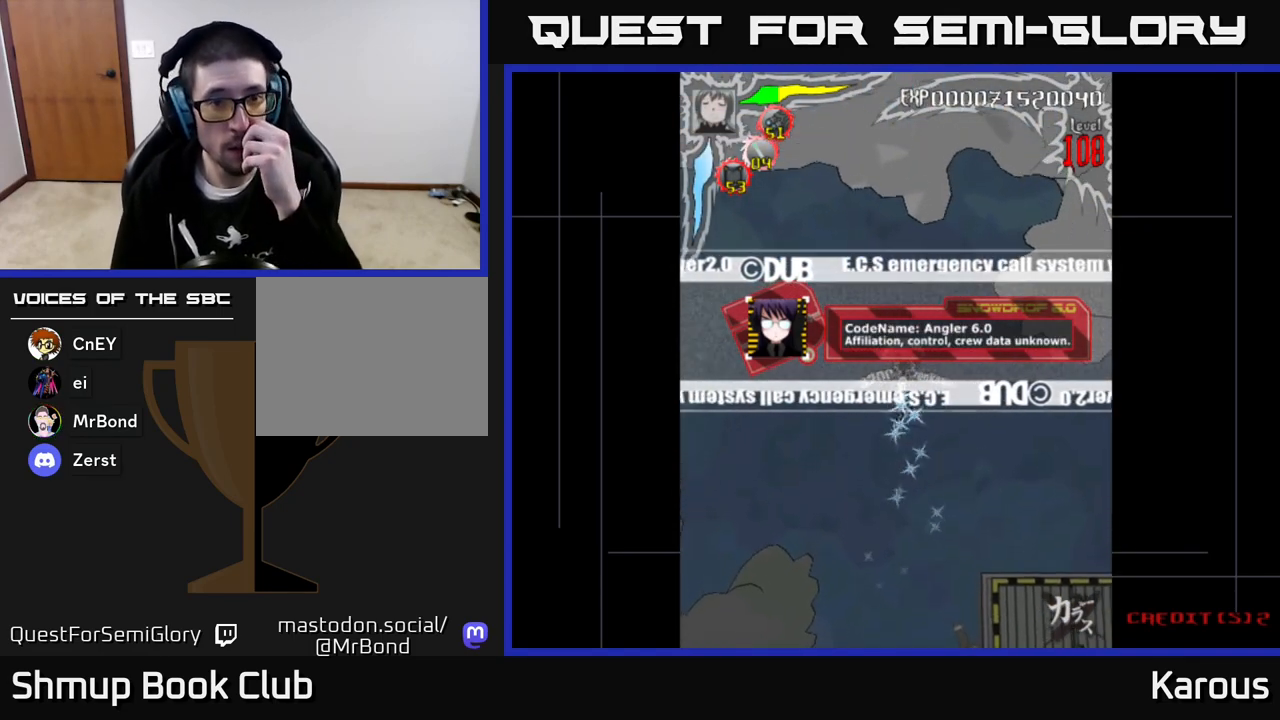
{"buttons": ["A"], "left_stick": "center", "events": [[283, "A", "down"]]}
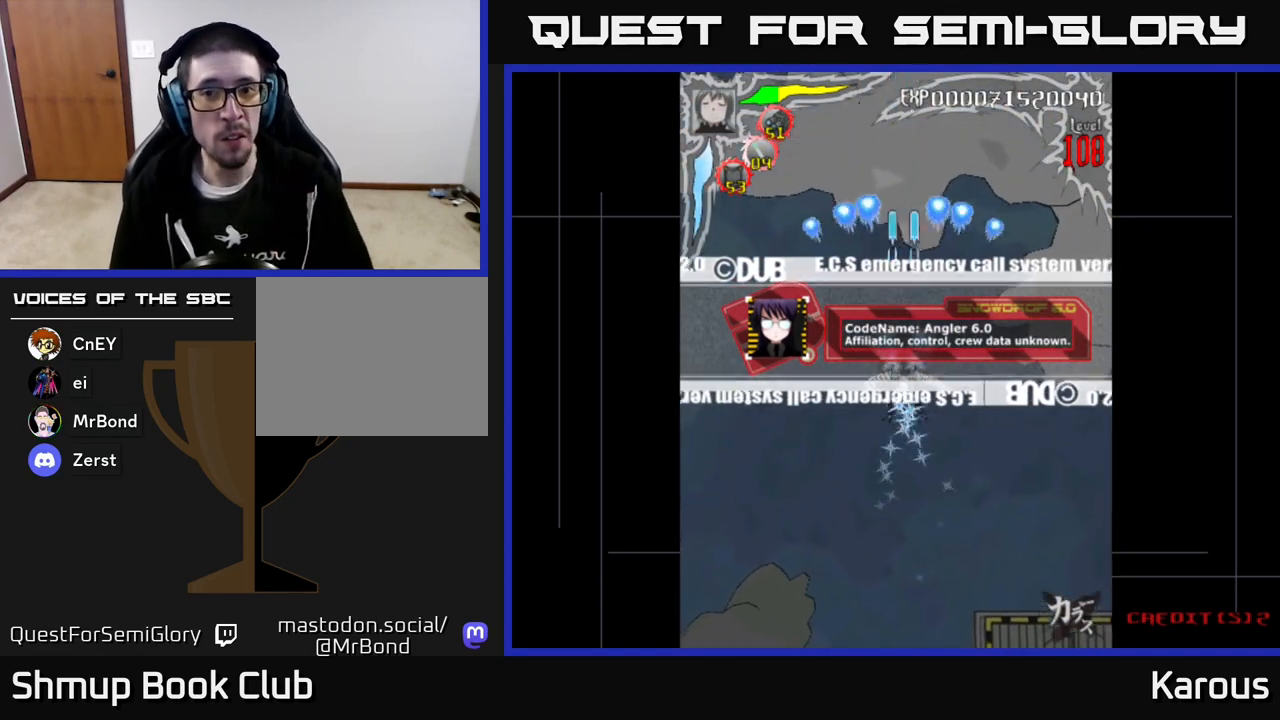
{"buttons": ["A"], "left_stick": "center", "events": []}
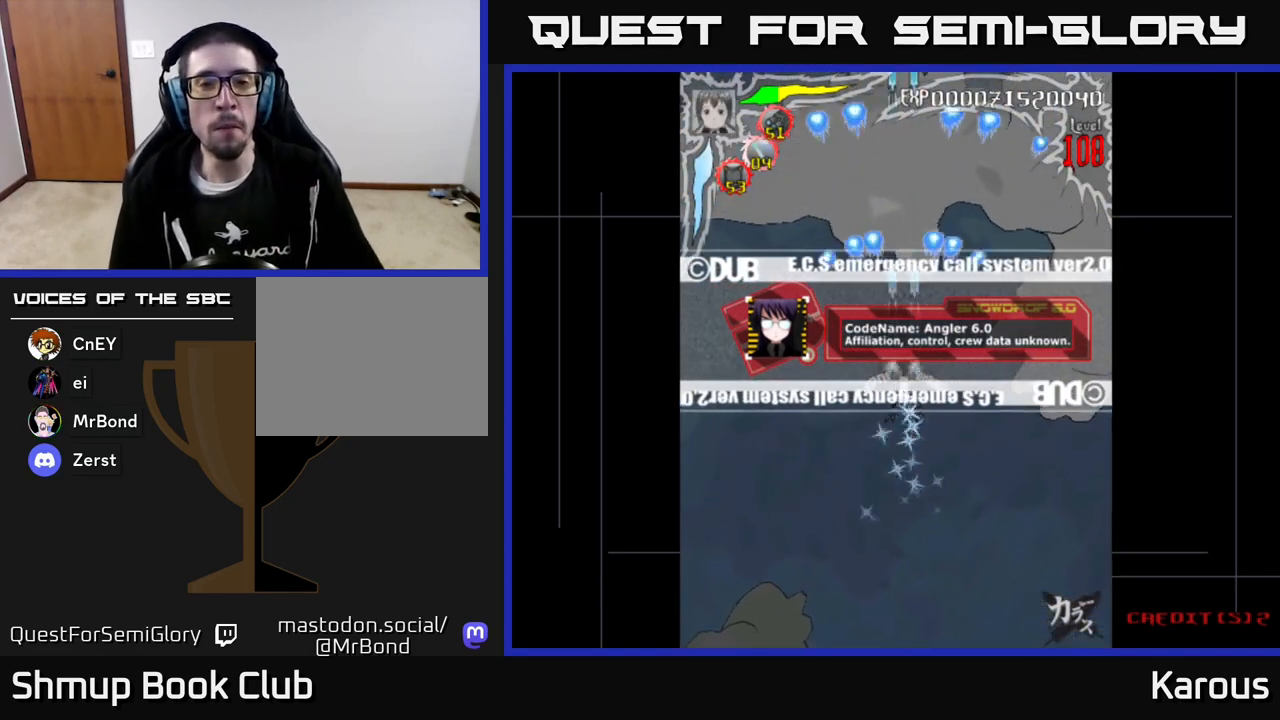
{"buttons": ["A"], "left_stick": "center", "events": []}
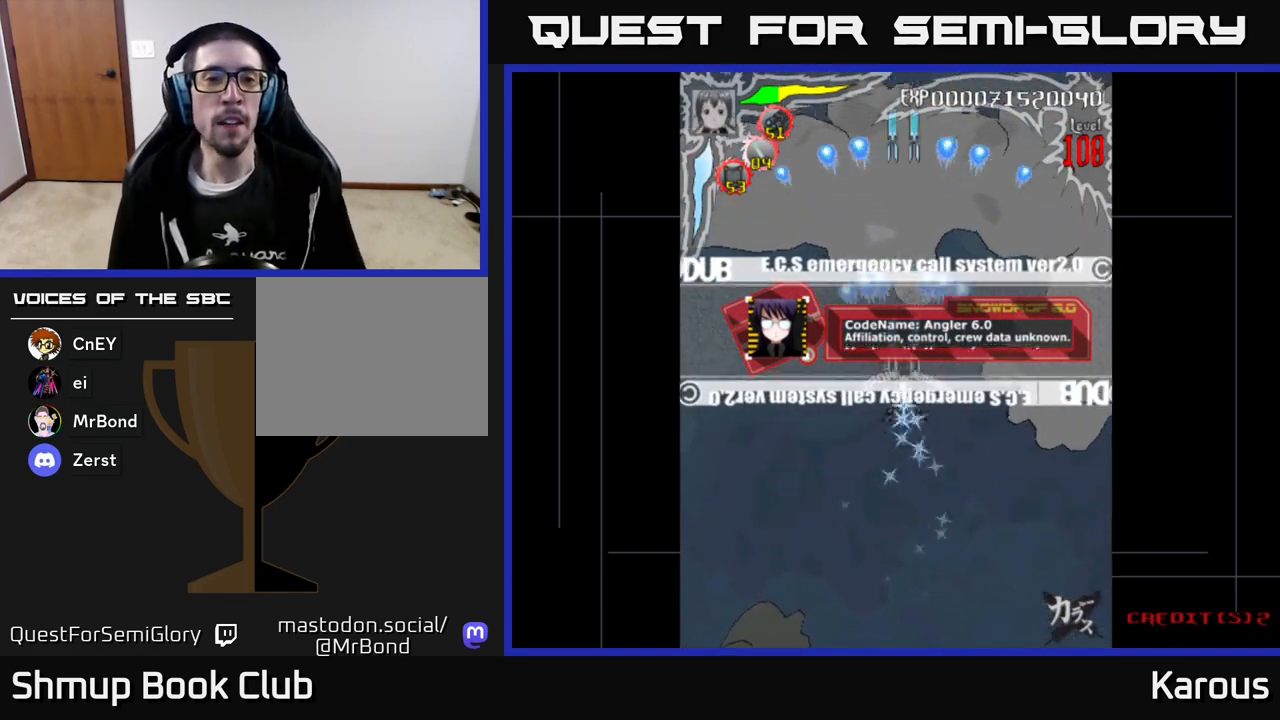
{"buttons": ["A"], "left_stick": "center", "events": []}
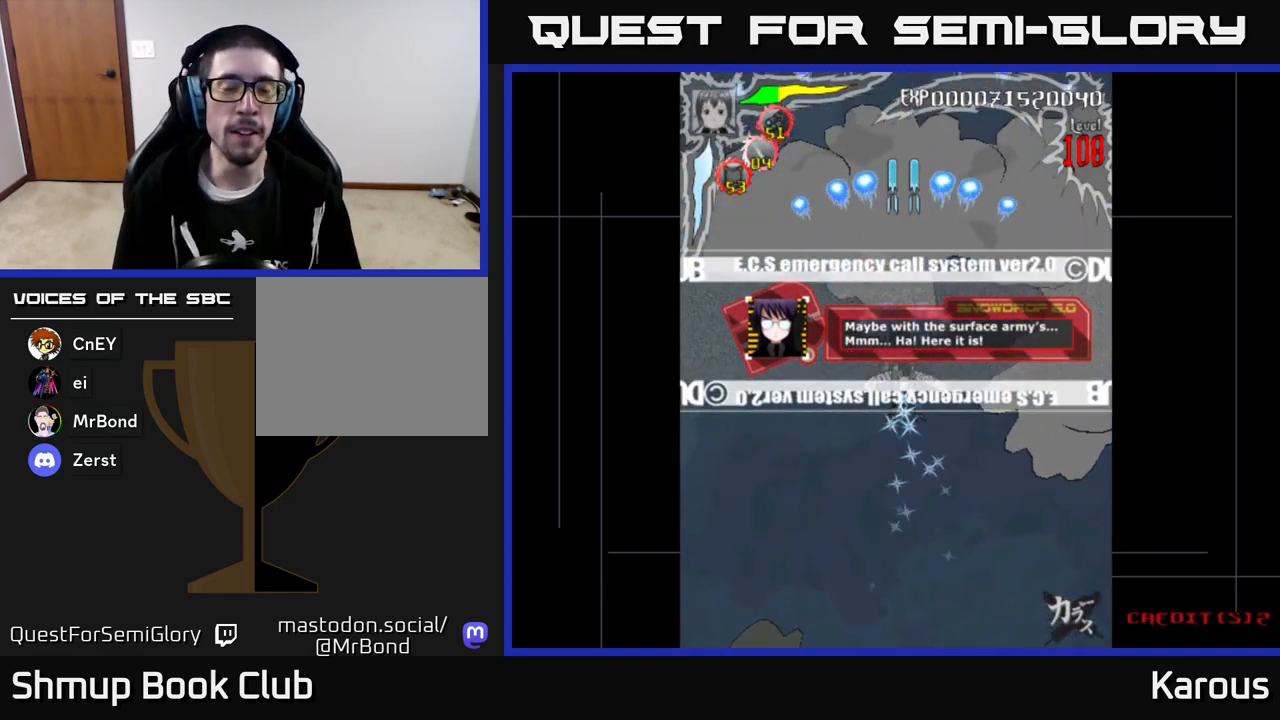
{"buttons": ["A"], "left_stick": "center", "events": []}
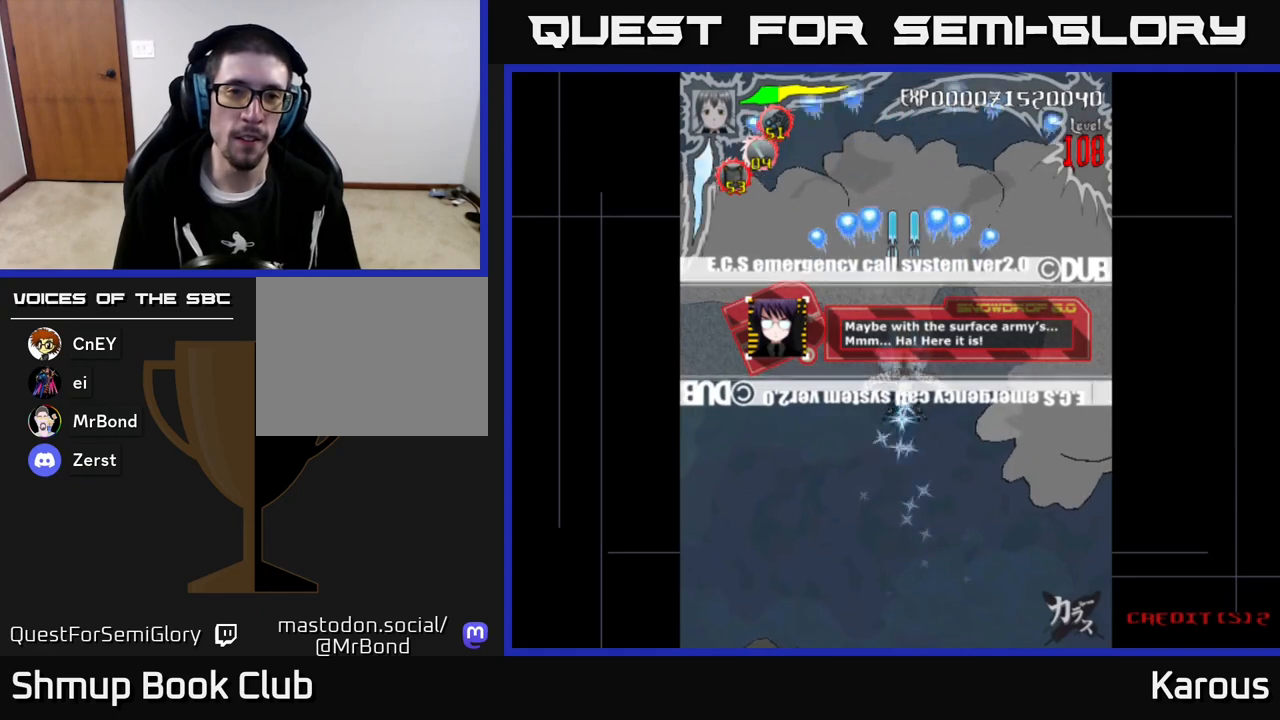
{"buttons": ["A"], "left_stick": "center", "events": []}
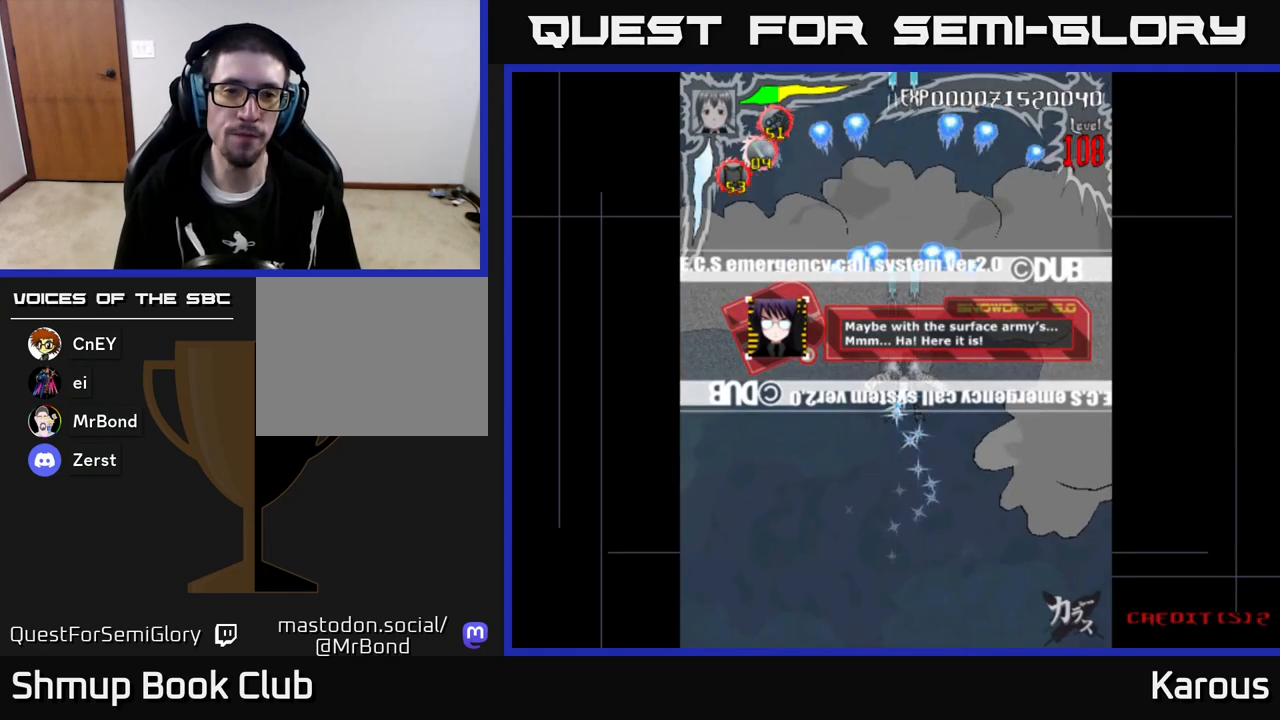
{"buttons": ["A"], "left_stick": "center", "events": []}
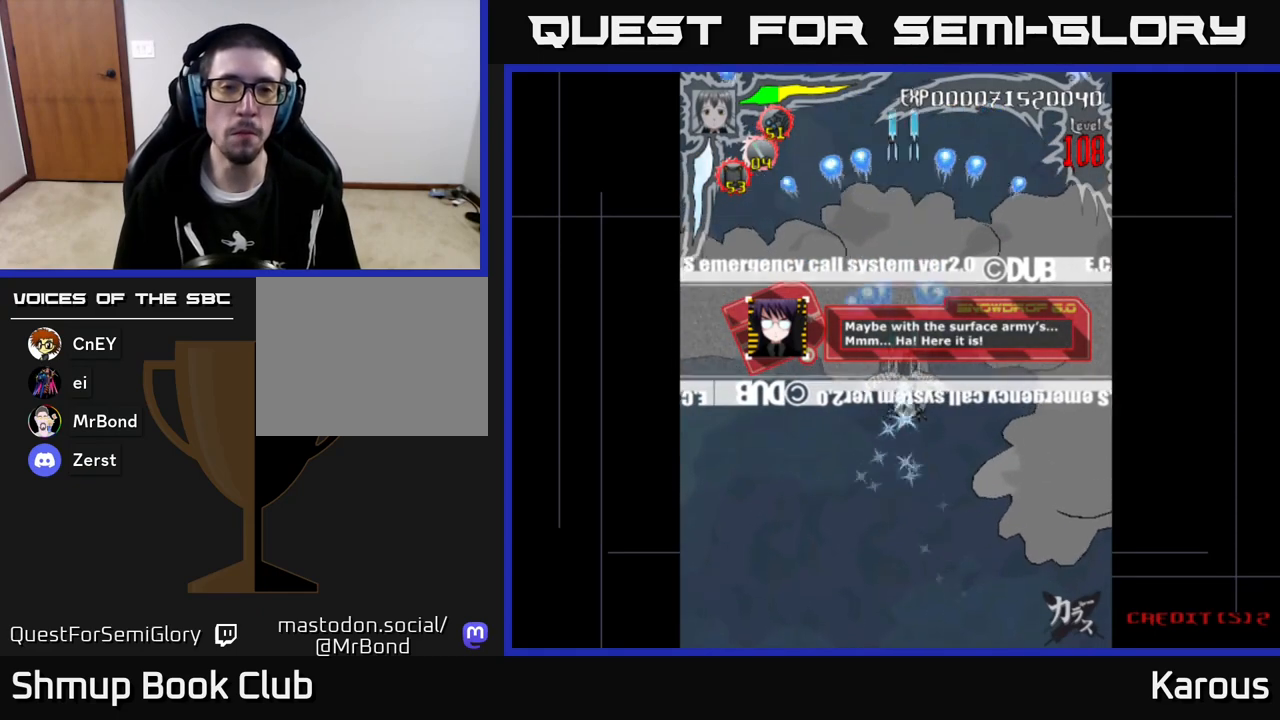
{"buttons": ["A"], "left_stick": "center", "events": [[233, "DPAD_LEFT", "down"], [233, "DPAD_UP", "down"], [317, "DPAD_LEFT", "up"], [467, "DPAD_UP", "up"]]}
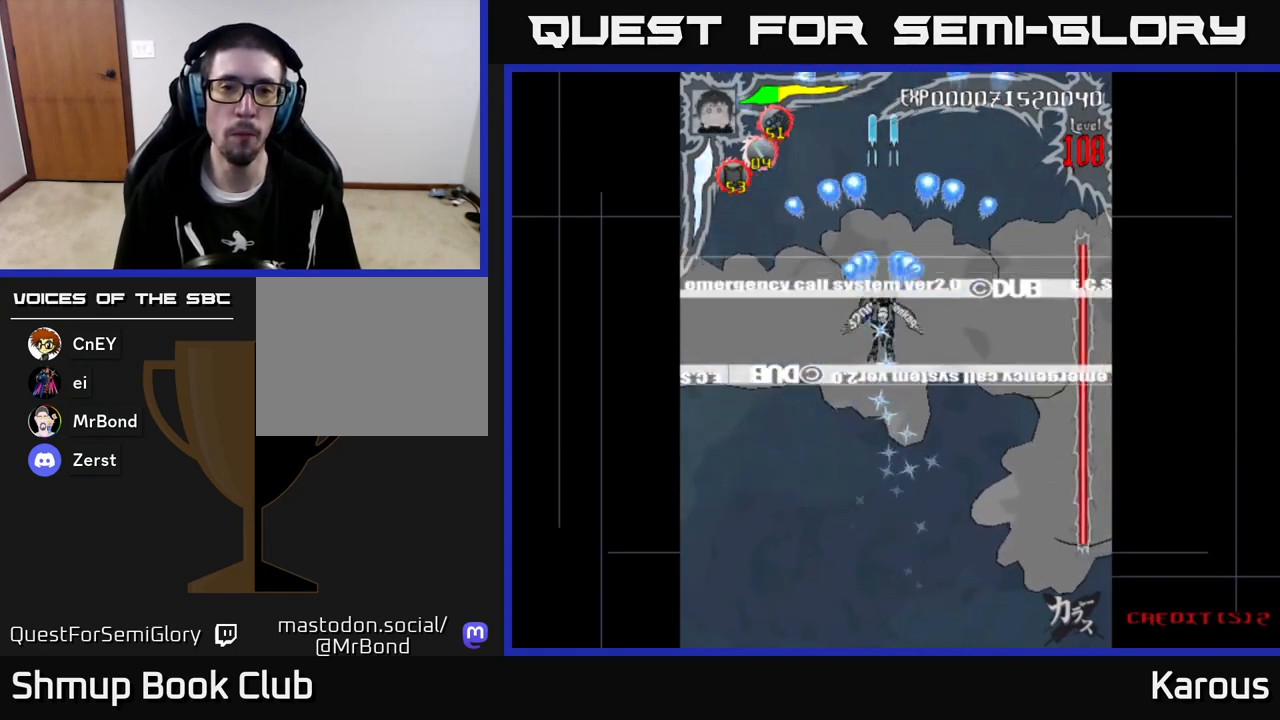
{"buttons": ["A"], "left_stick": "center", "events": []}
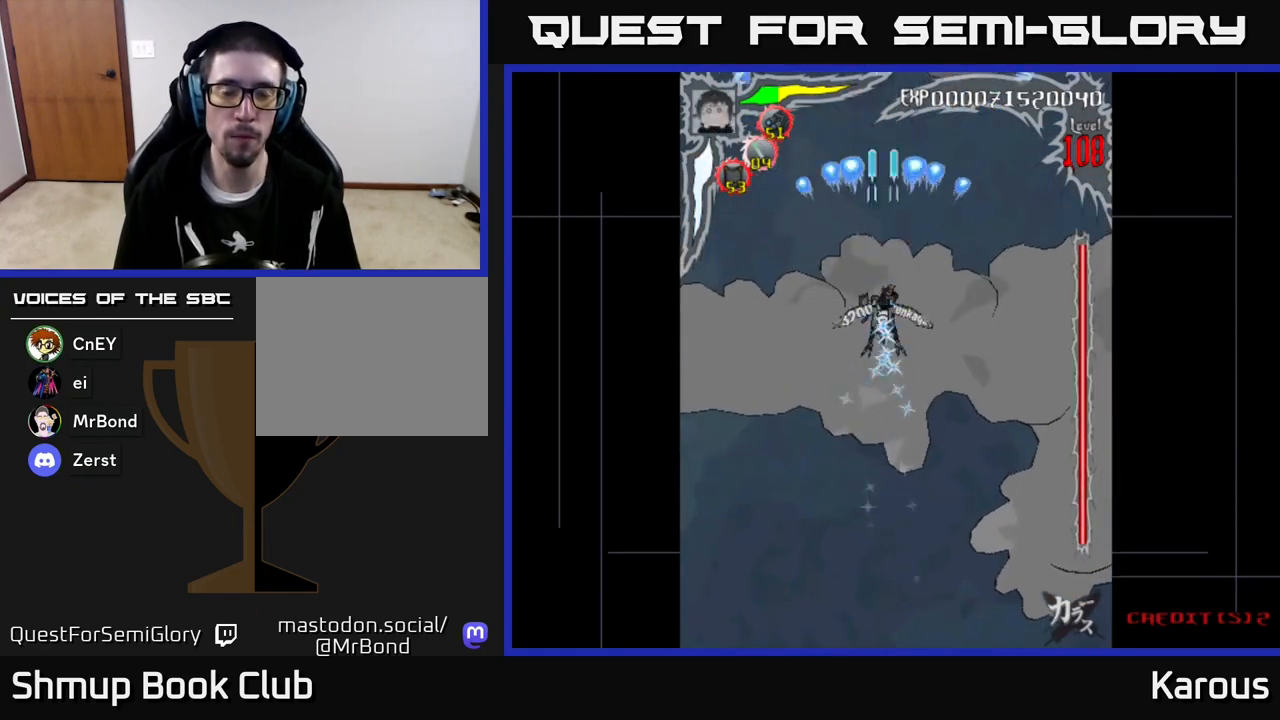
{"buttons": ["A"], "left_stick": "center", "events": [[183, "DPAD_DOWN", "down"], [367, "DPAD_DOWN", "up"]]}
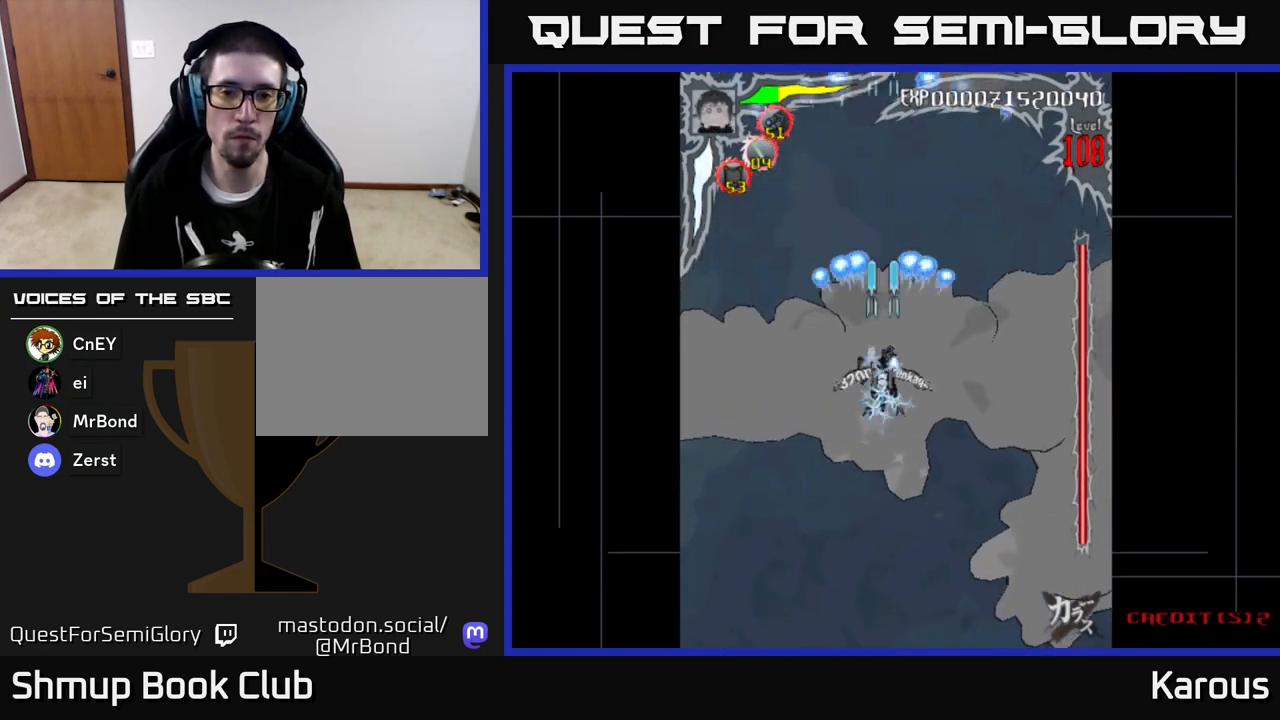
{"buttons": ["A"], "left_stick": "center", "events": [[167, "A", "up"], [350, "A", "down"]]}
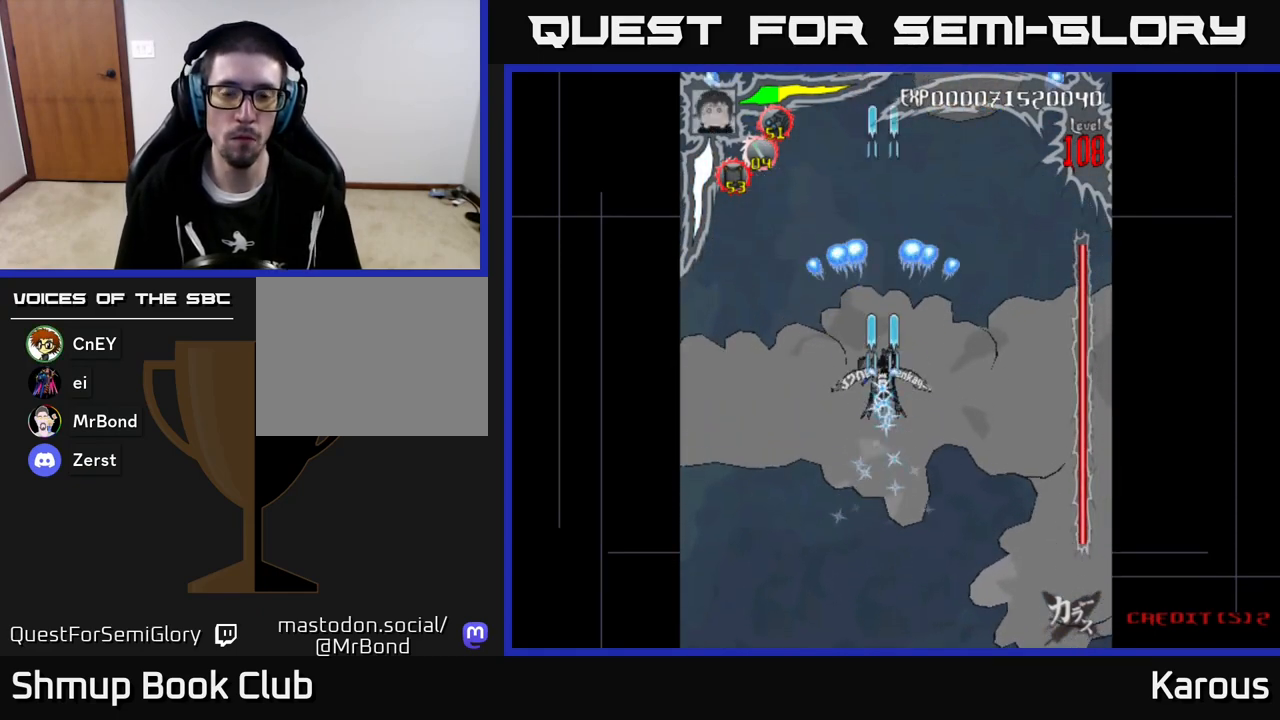
{"buttons": ["A", "DPAD_DOWN"], "left_stick": "center", "events": [[483, "DPAD_DOWN", "down"]]}
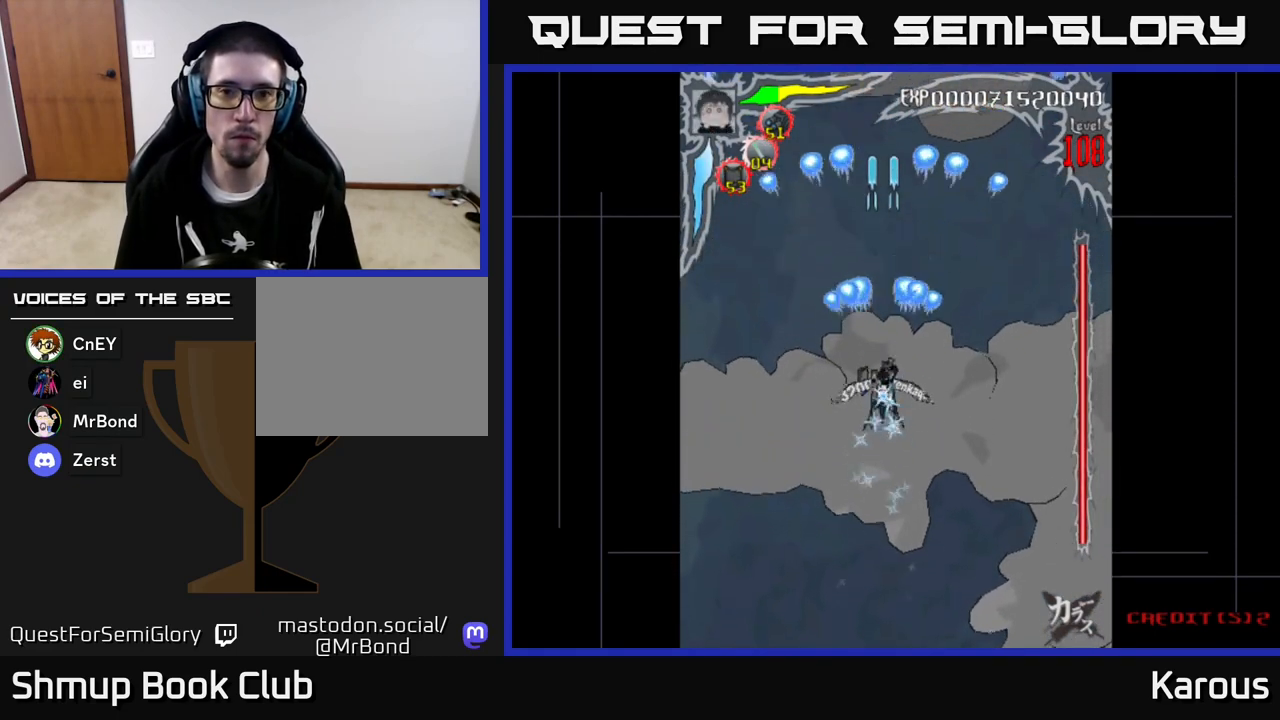
{"buttons": ["A"], "left_stick": "center", "events": [[83, "DPAD_DOWN", "up"], [283, "DPAD_RIGHT", "down"], [300, "DPAD_RIGHT", "up"]]}
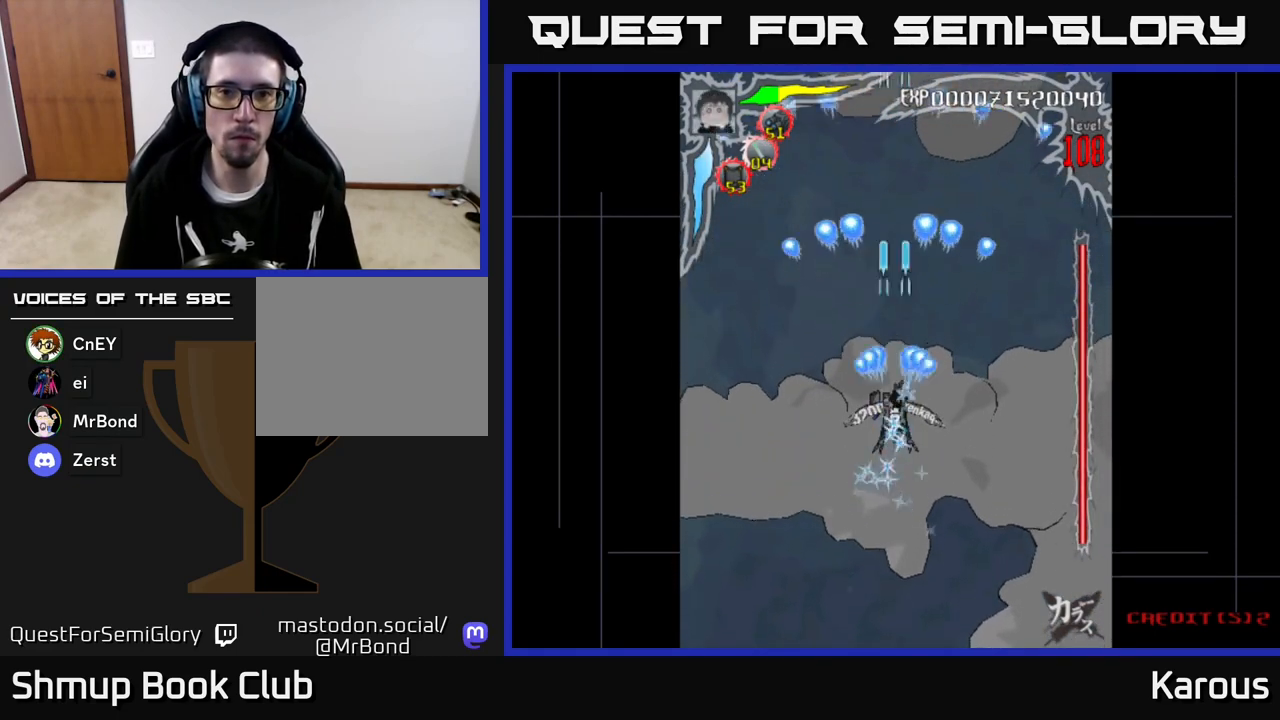
{"buttons": ["A"], "left_stick": "center", "events": []}
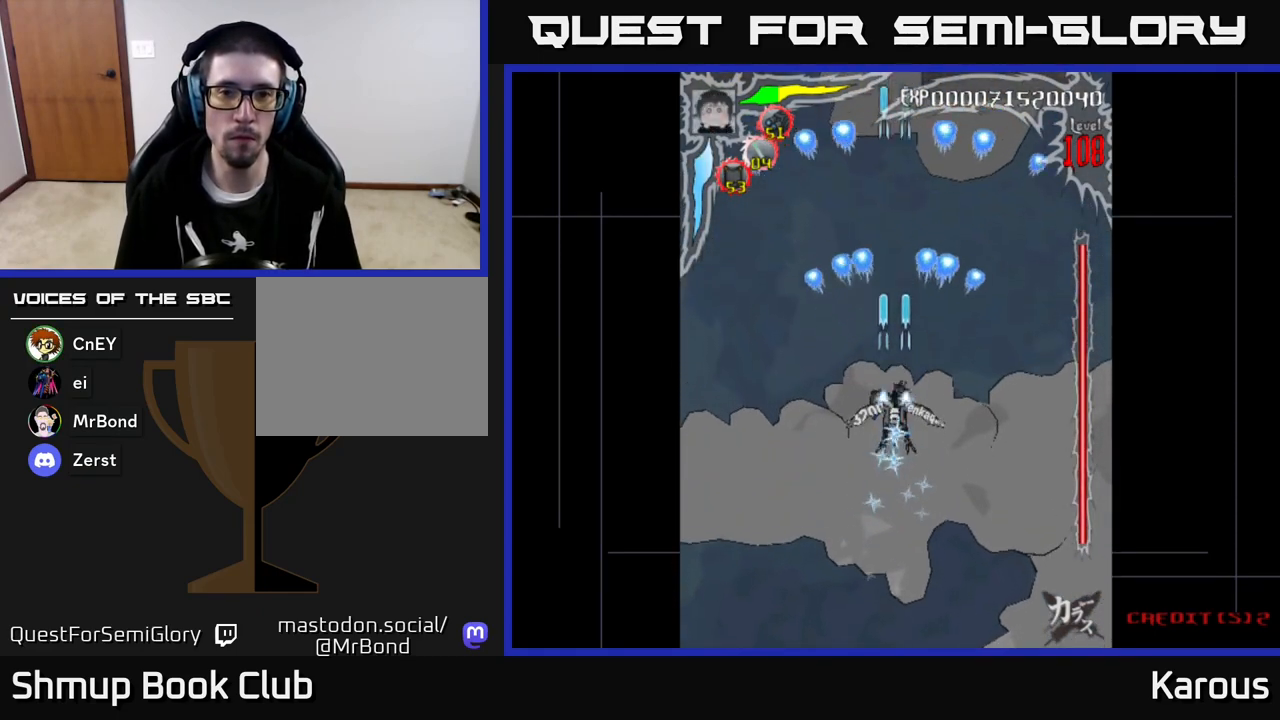
{"buttons": ["A"], "left_stick": "center", "events": []}
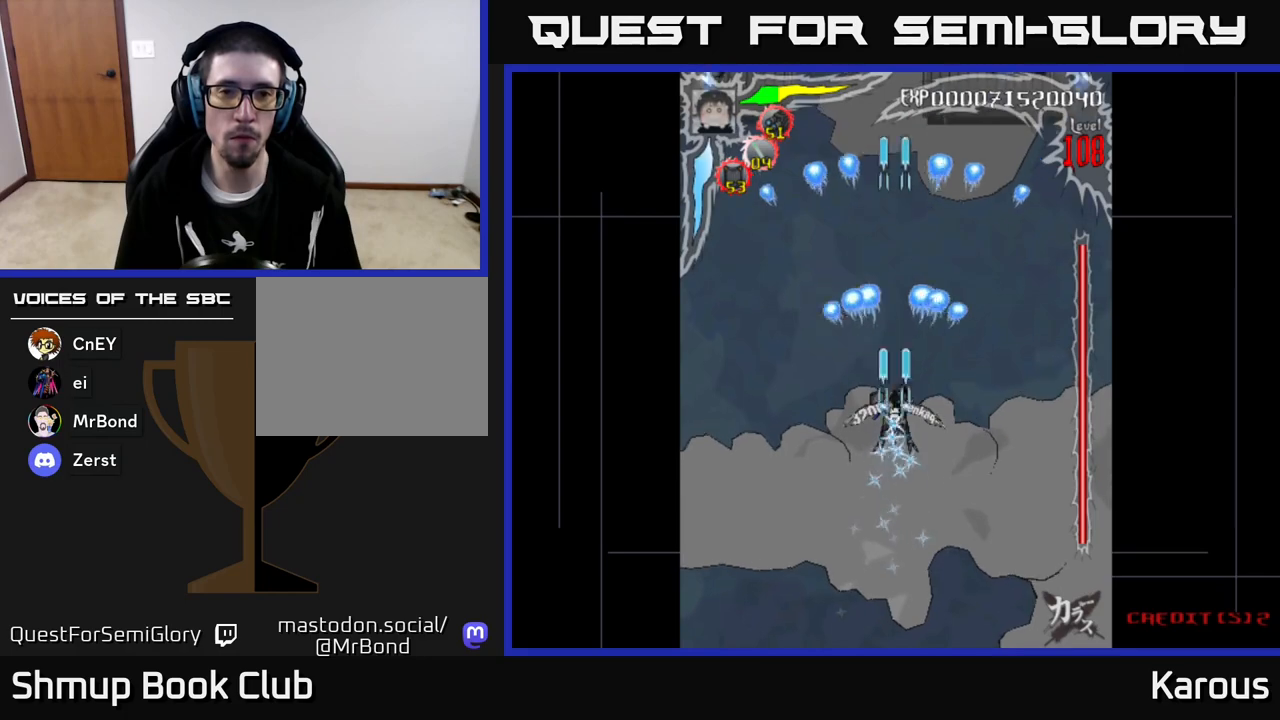
{"buttons": [], "left_stick": "center", "events": [[500, "A", "up"]]}
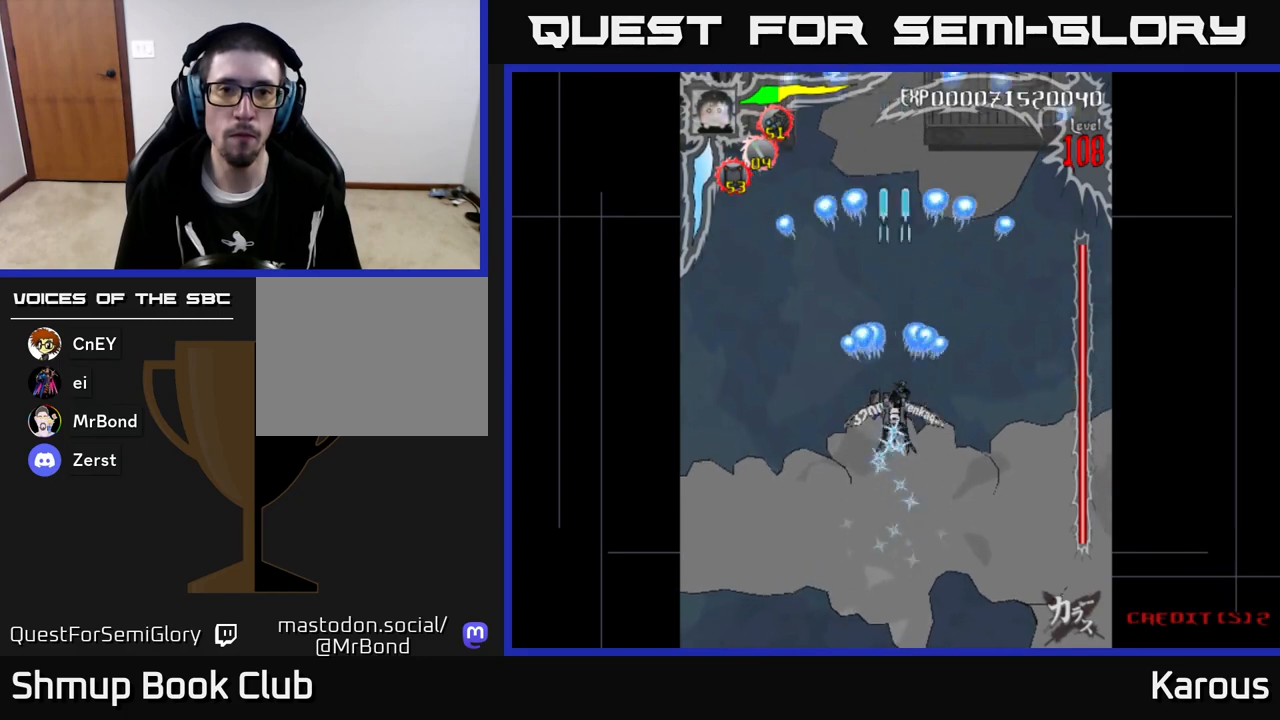
{"buttons": [], "left_stick": "center", "events": []}
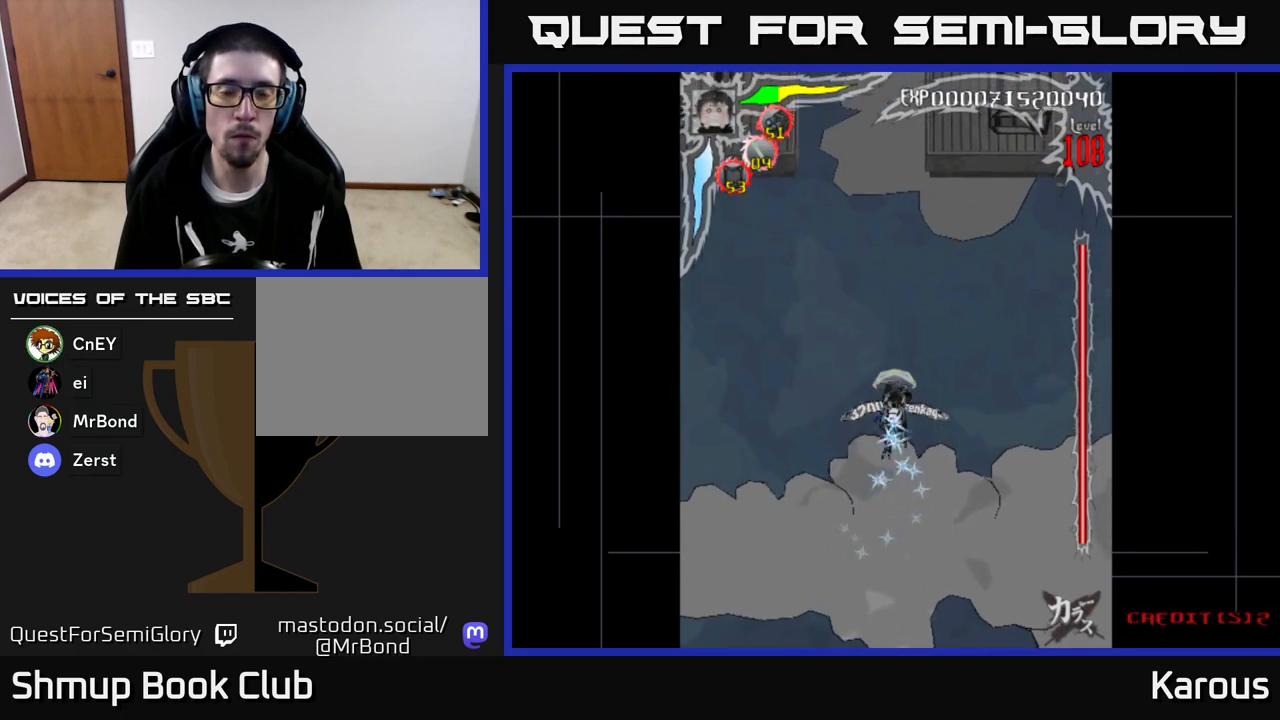
{"buttons": [], "left_stick": "center", "events": []}
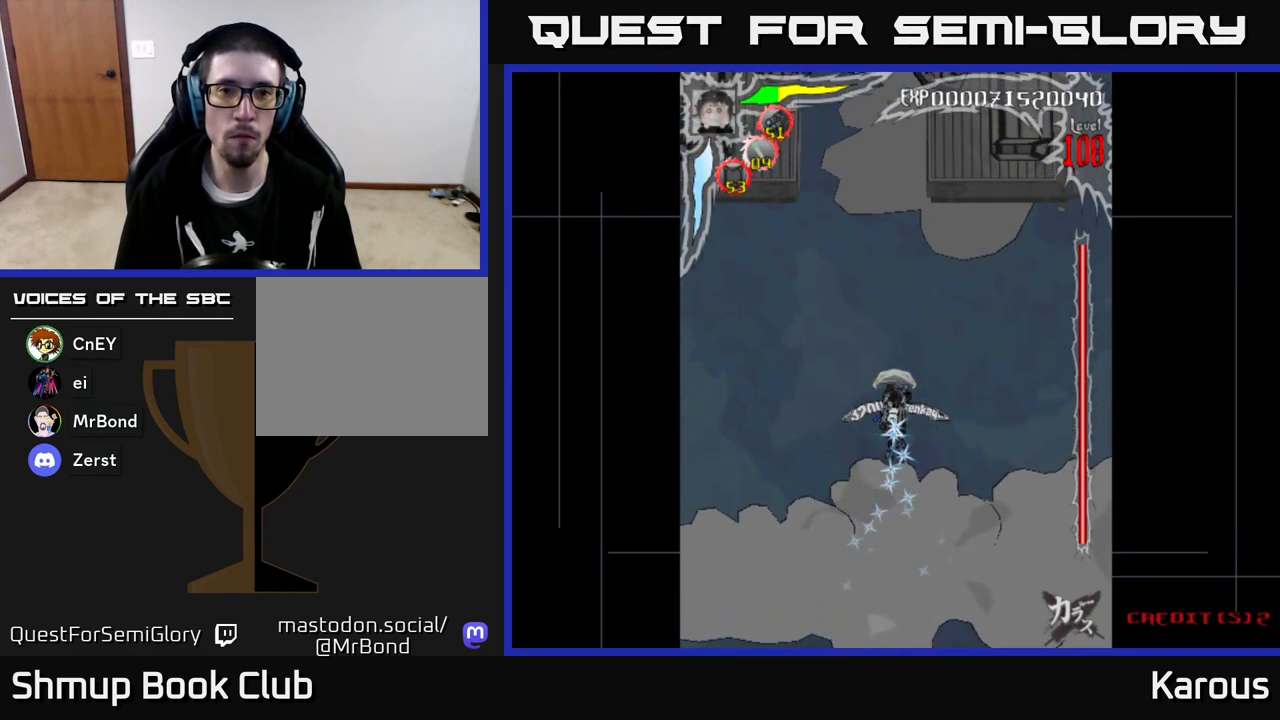
{"buttons": ["DPAD_UP"], "left_stick": "center", "events": [[267, "DPAD_LEFT", "down"], [267, "DPAD_UP", "down"], [350, "DPAD_LEFT", "up"]]}
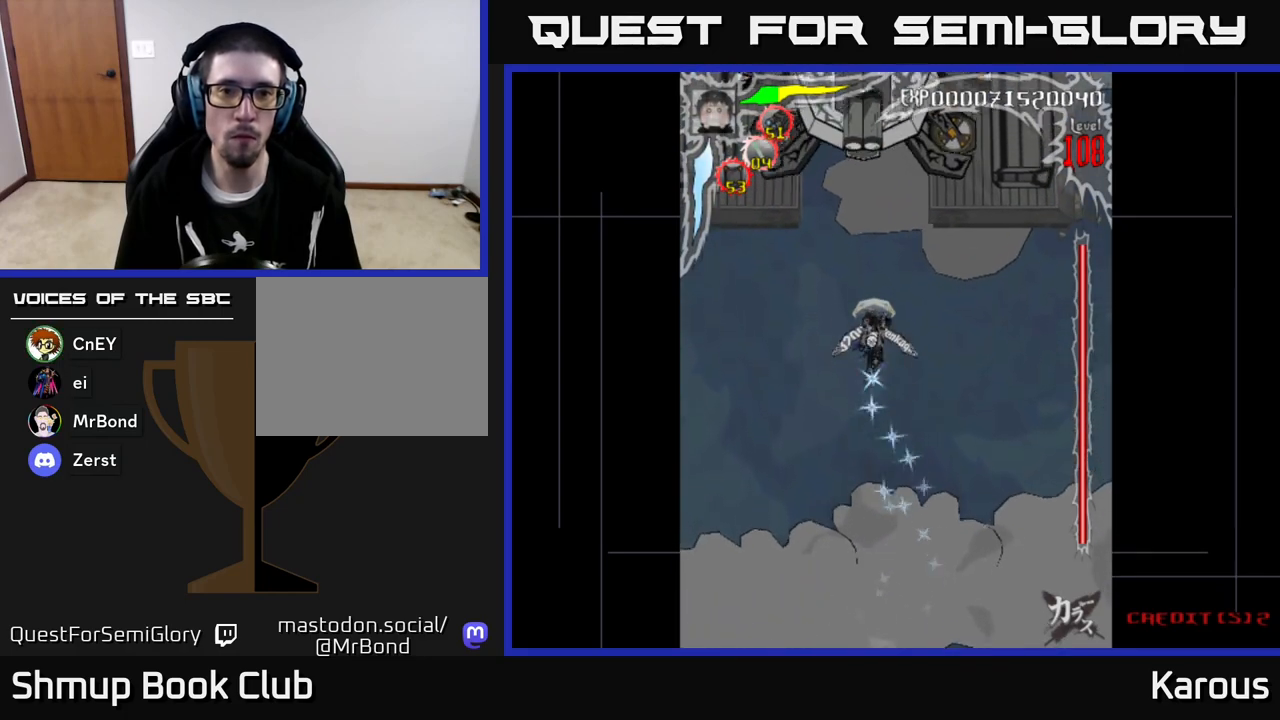
{"buttons": ["B"], "left_stick": "center", "events": [[200, "B", "down"], [300, "DPAD_UP", "up"]]}
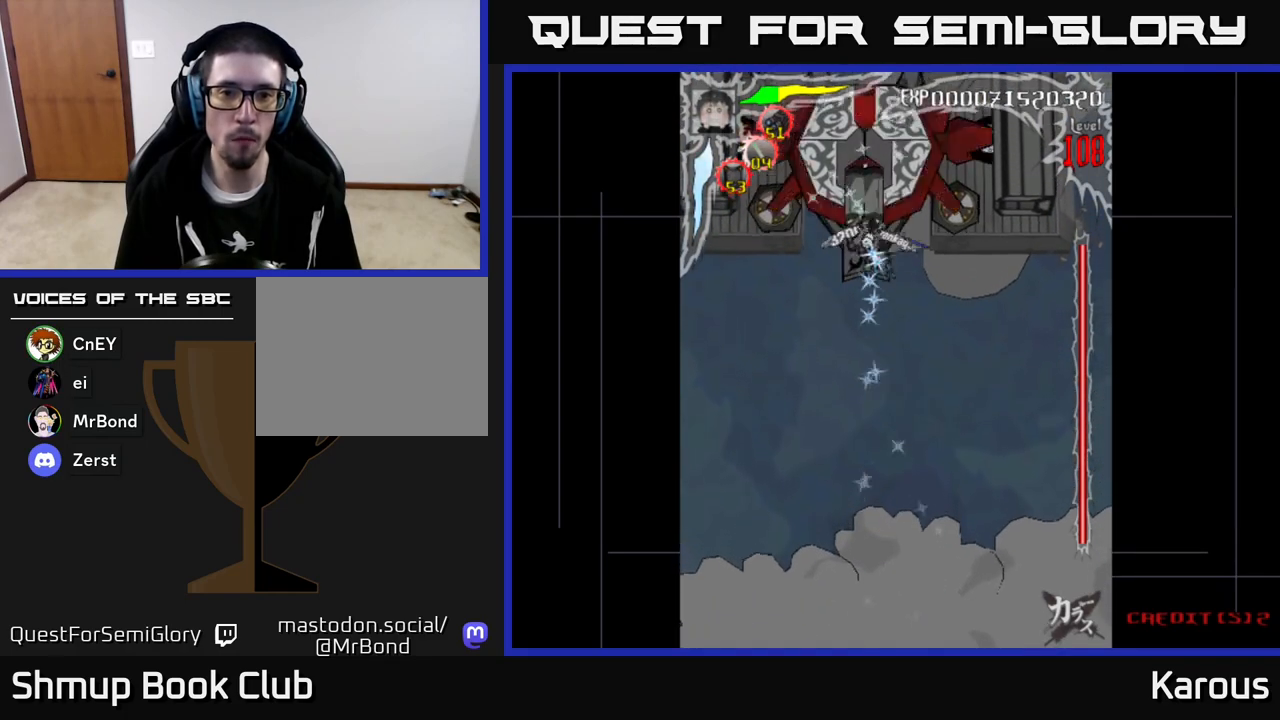
{"buttons": ["B"], "left_stick": "center", "events": [[100, "DPAD_DOWN", "down"], [200, "DPAD_DOWN", "up"], [400, "DPAD_DOWN", "down"], [467, "DPAD_DOWN", "up"]]}